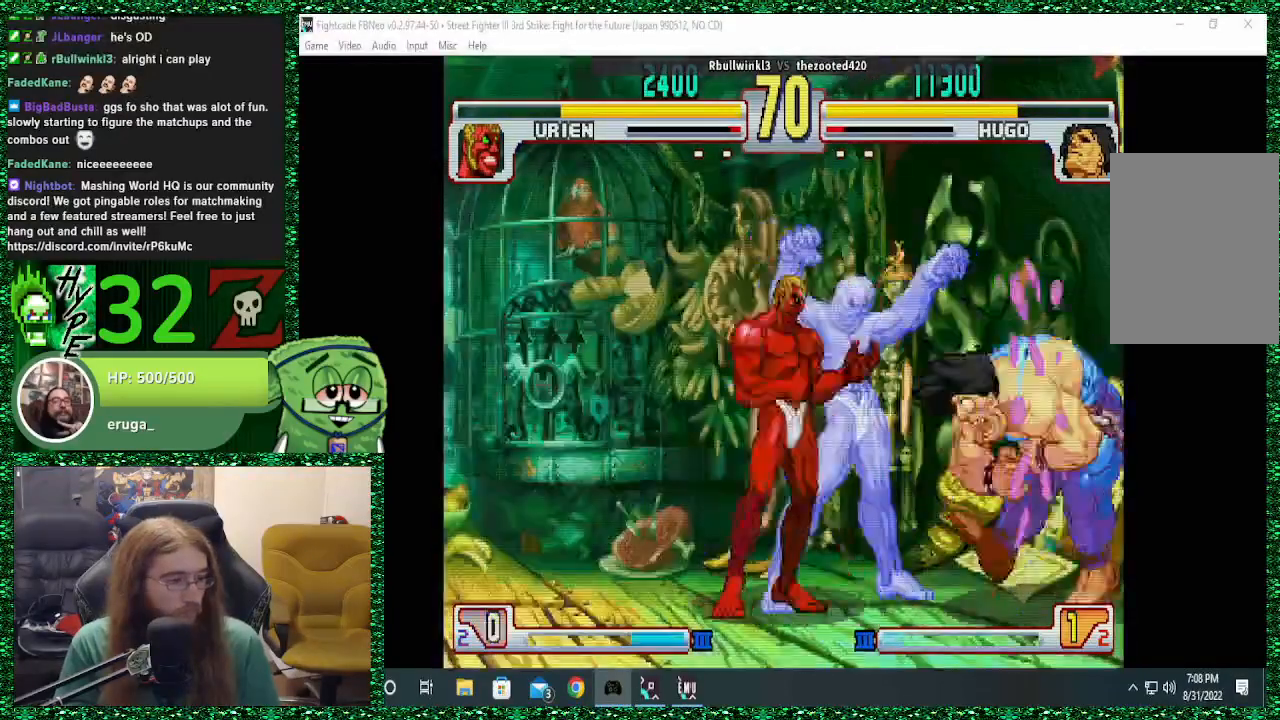
Gameplay with a controller (arcade stick); each line is a JSON object with the inputs held at the frame after it. "events" lists button and stick changes between this image and that frame as [ms after this image, input, new state], when the widget could be followed in between. Not read: L3 R3.
{"buttons": [], "left_stick": "right", "events": [[367, "left_stick", "right"]]}
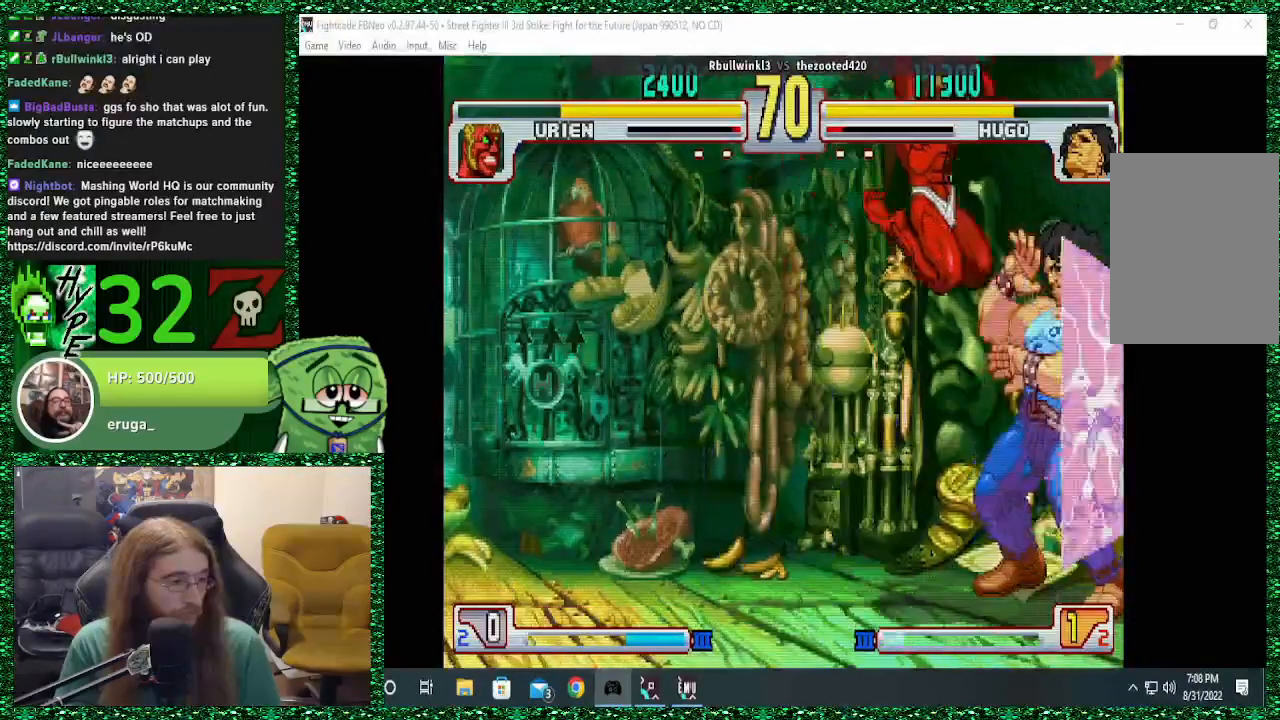
{"buttons": [], "left_stick": "down-right", "events": [[267, "left_stick", "down-right"]]}
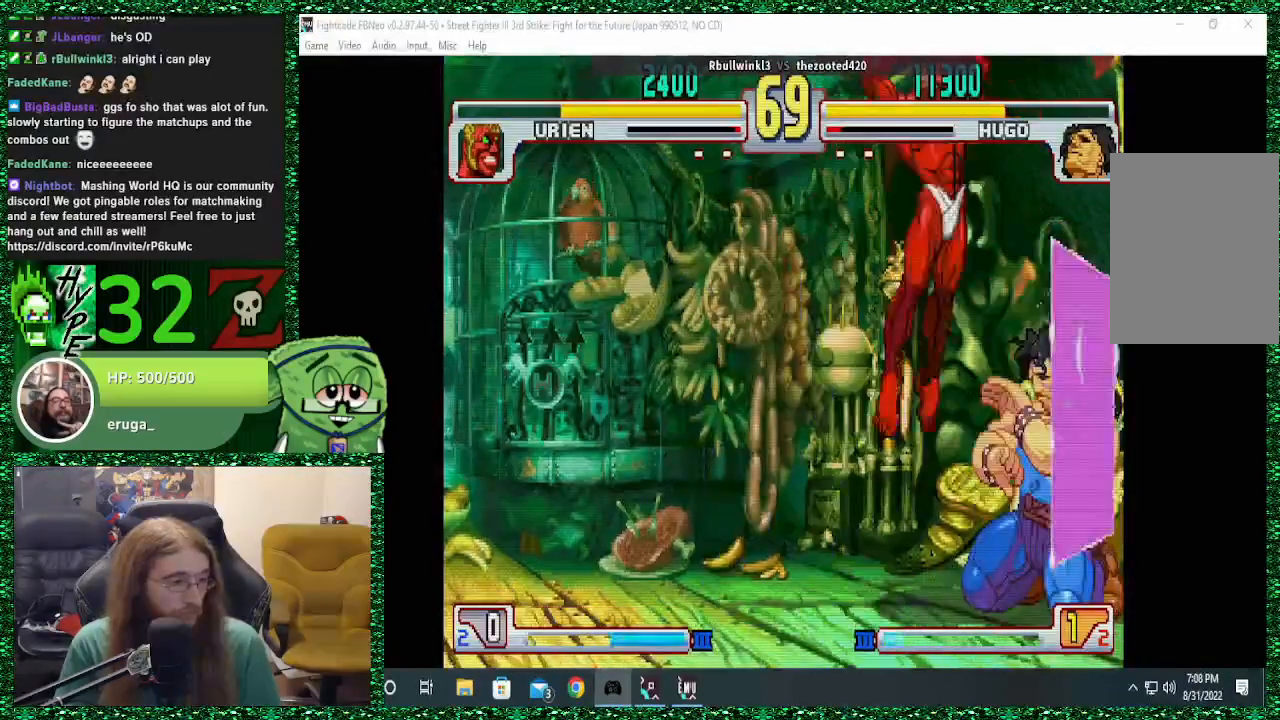
{"buttons": [], "left_stick": "down-right", "events": [[133, "left_stick", "right"], [300, "left_stick", "down-right"]]}
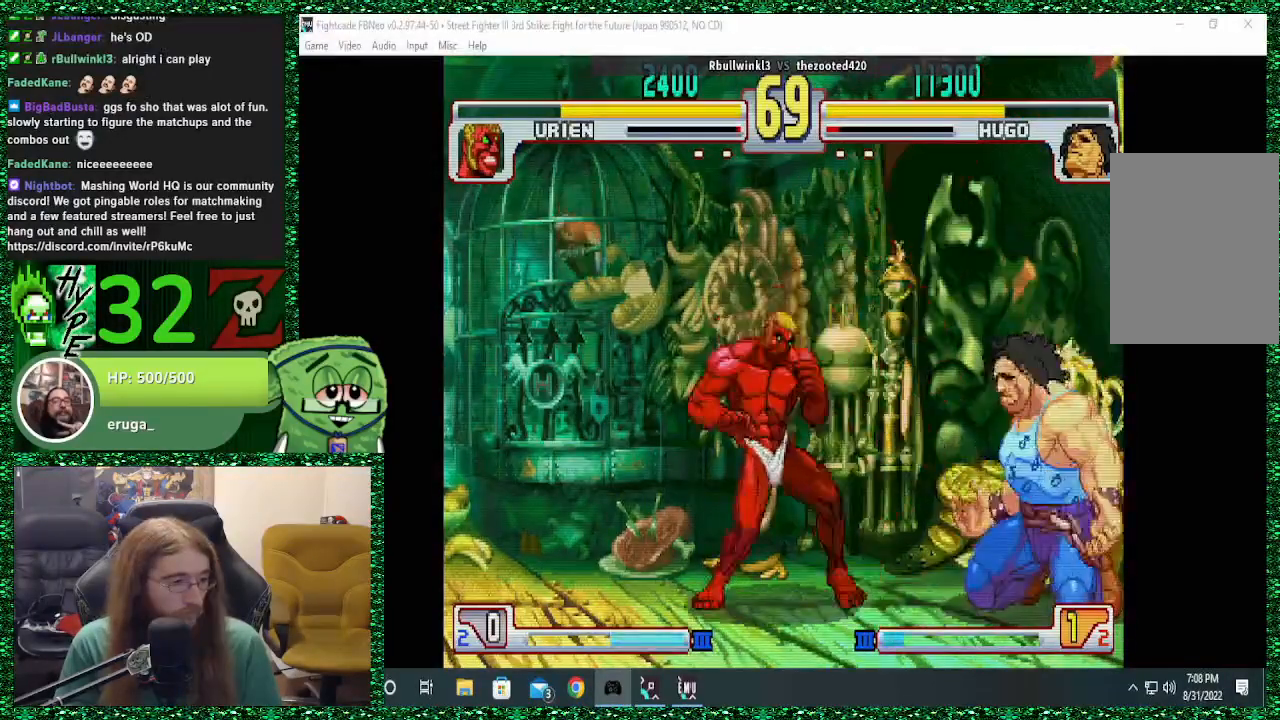
{"buttons": ["TRIANGLE"], "left_stick": "down-right", "events": [[167, "left_stick", "right"], [300, "left_stick", "down-right"], [400, "TRIANGLE", "down"]]}
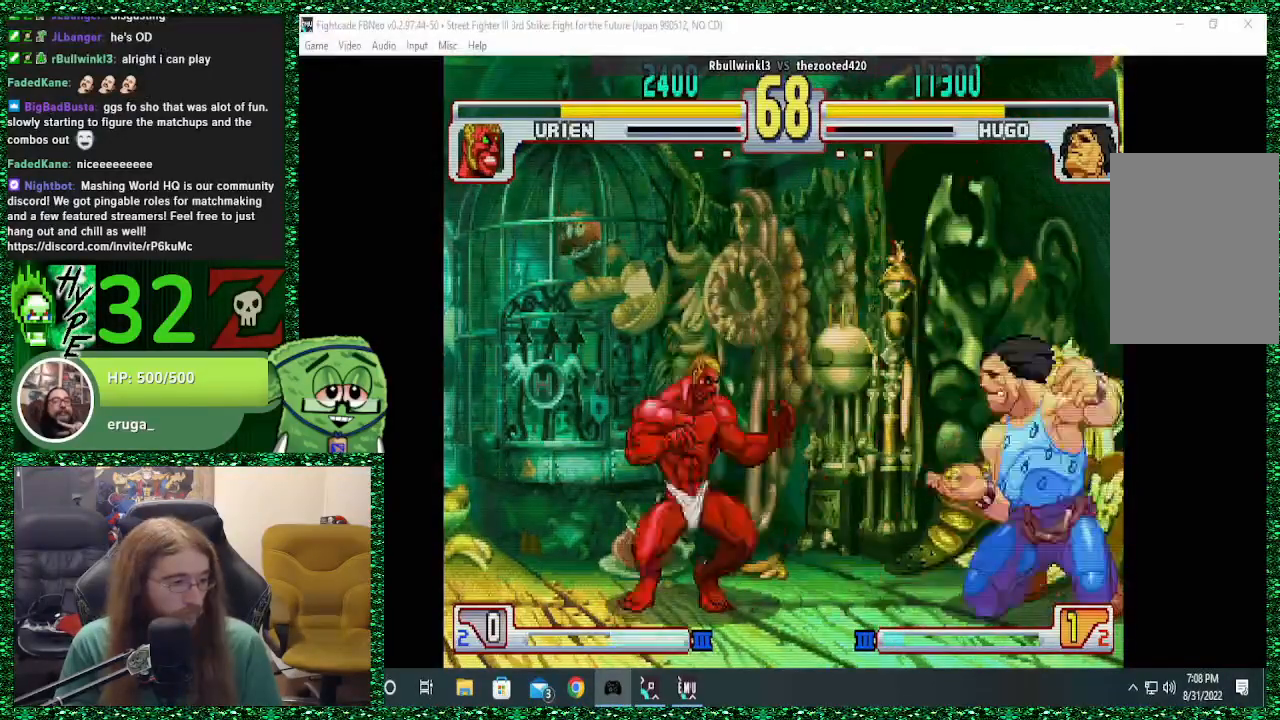
{"buttons": [], "left_stick": "down-right", "events": [[133, "TRIANGLE", "up"]]}
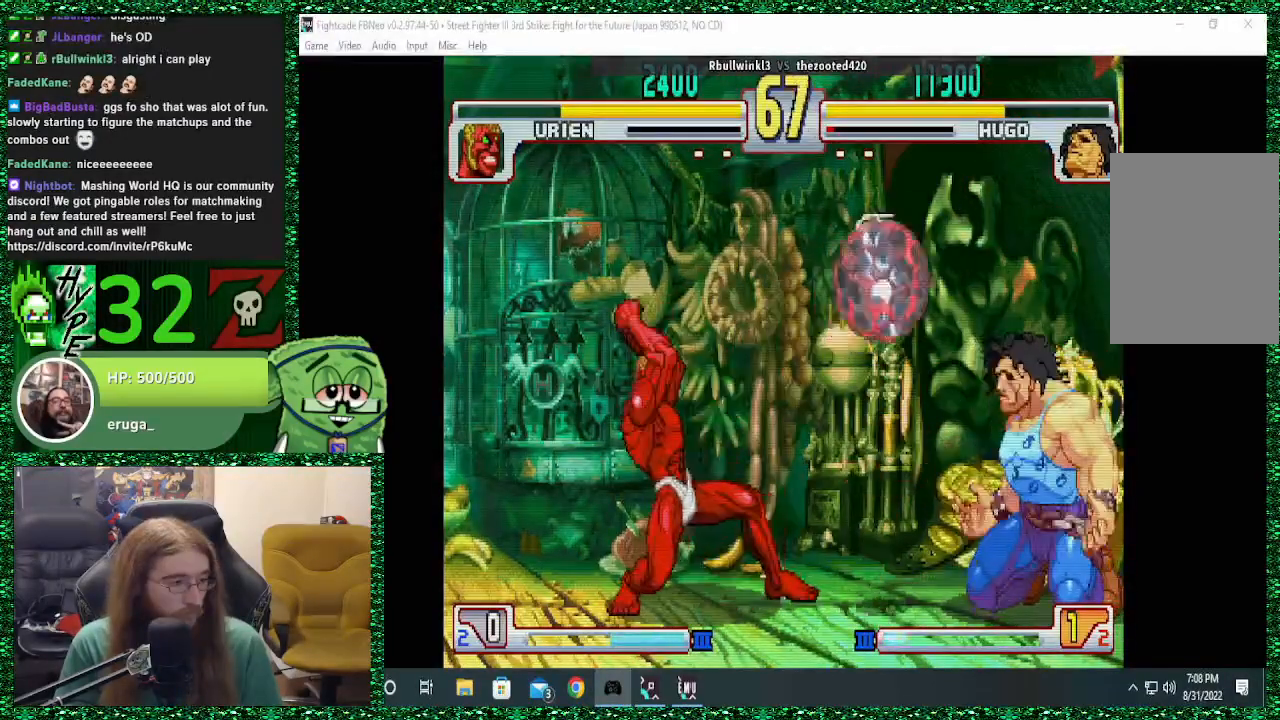
{"buttons": [], "left_stick": "down-right", "events": []}
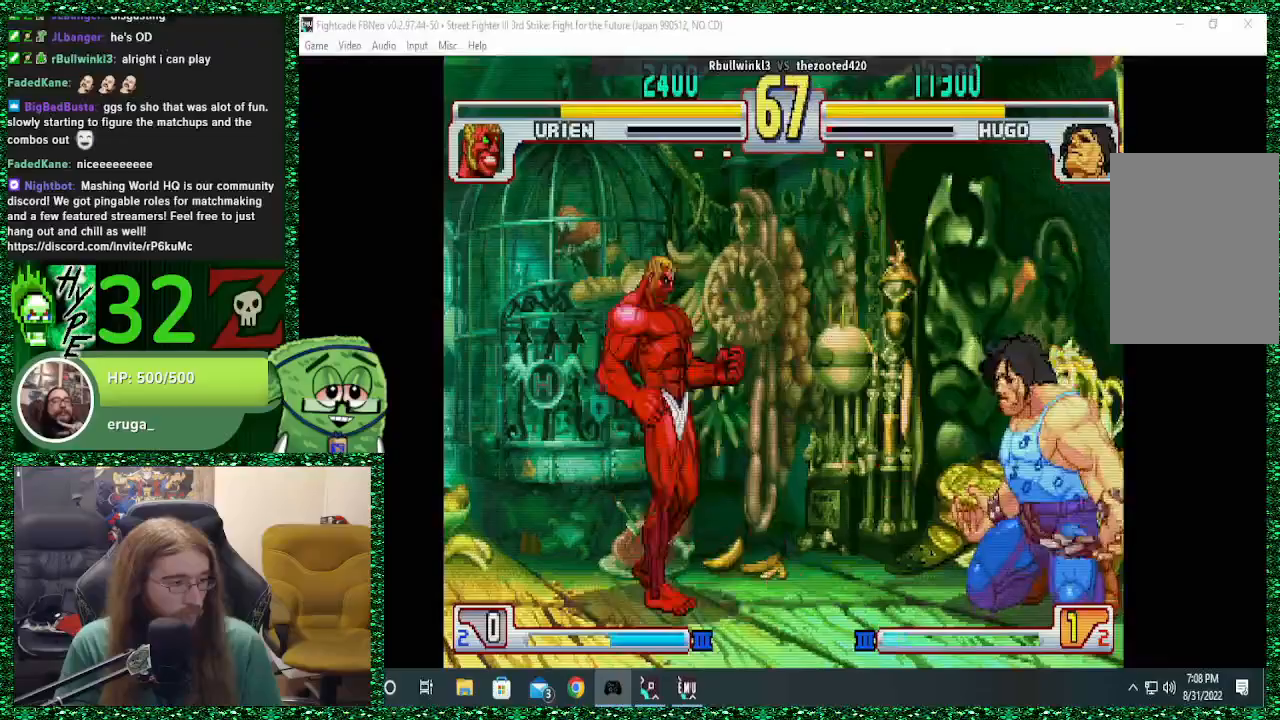
{"buttons": [], "left_stick": "up-left", "events": [[33, "left_stick", "left"], [100, "left_stick", "center"], [167, "left_stick", "right"], [233, "left_stick", "down-right"], [467, "left_stick", "up-left"]]}
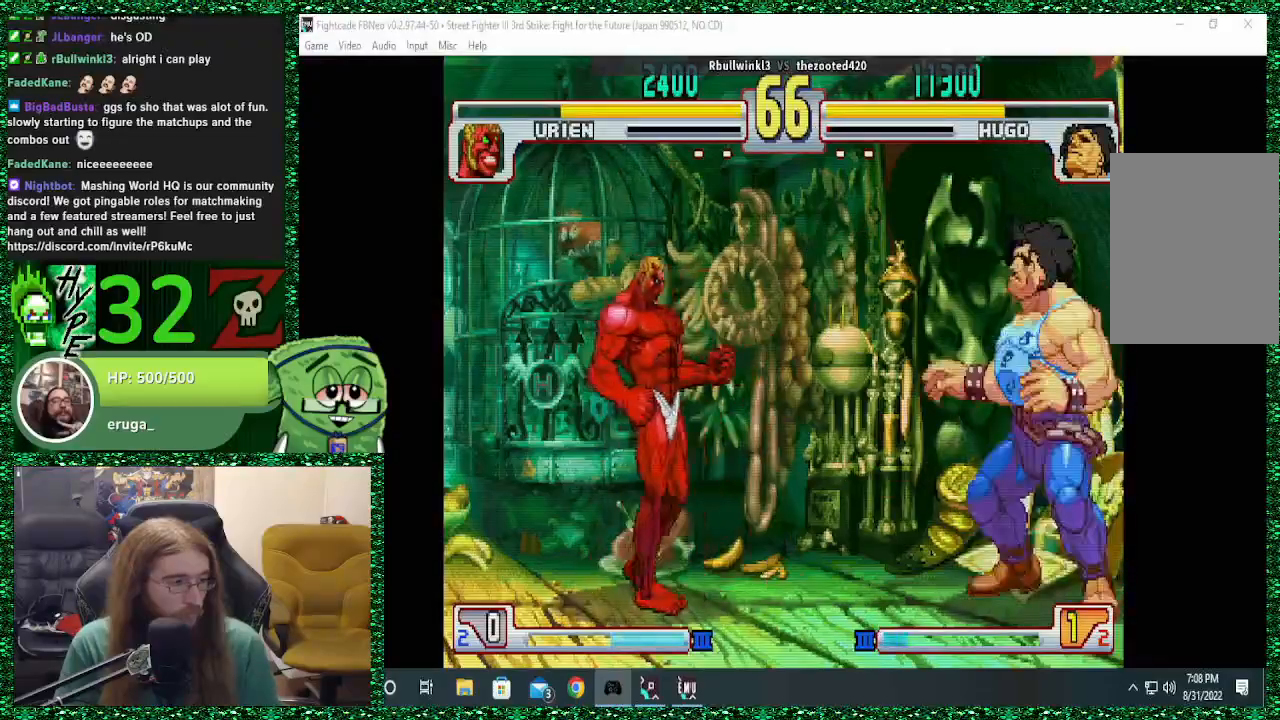
{"buttons": [], "left_stick": "left", "events": [[67, "left_stick", "center"], [467, "left_stick", "left"]]}
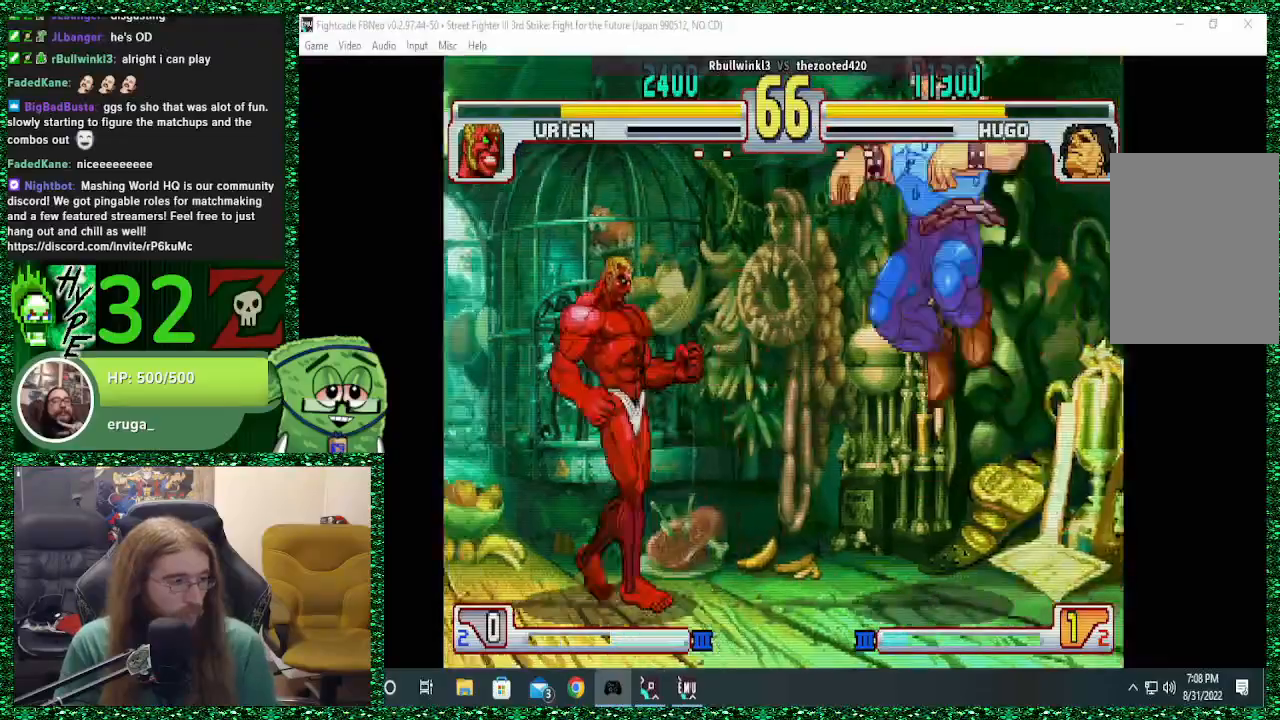
{"buttons": [], "left_stick": "down-right", "events": [[67, "left_stick", "center"], [167, "left_stick", "left"], [300, "left_stick", "down-right"]]}
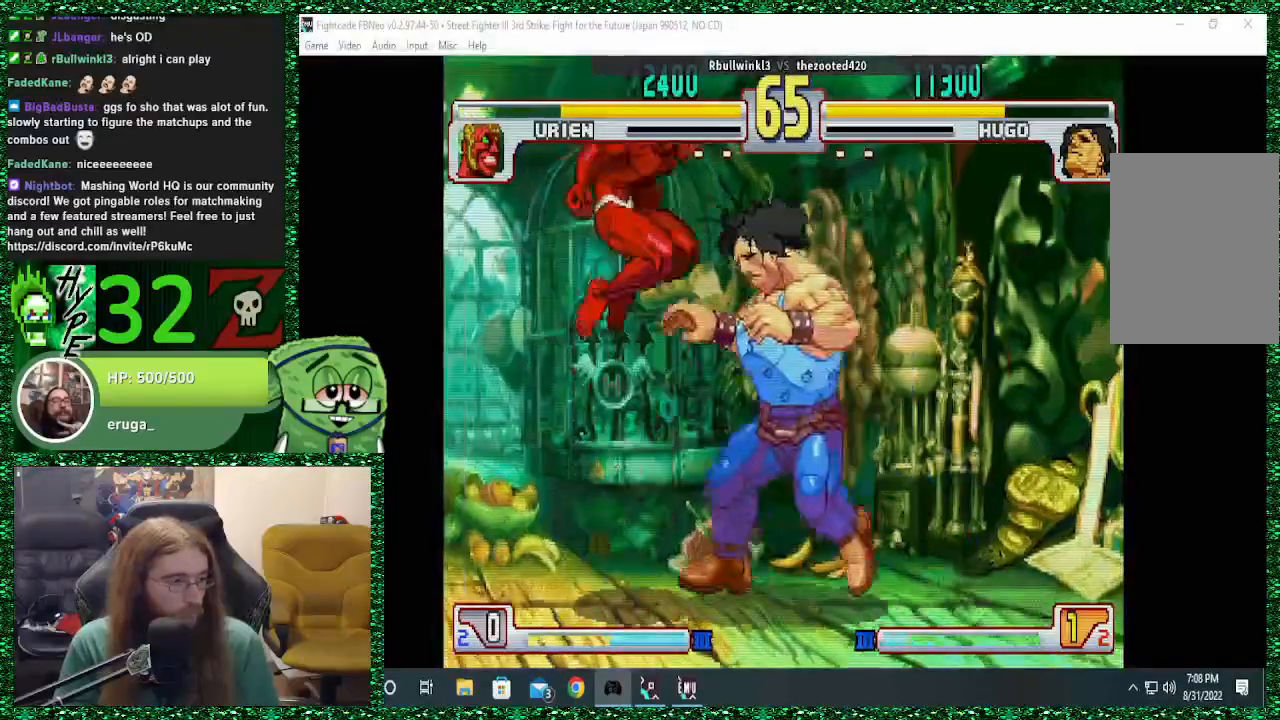
{"buttons": [], "left_stick": "down-right", "events": [[167, "left_stick", "right"], [500, "left_stick", "down-right"]]}
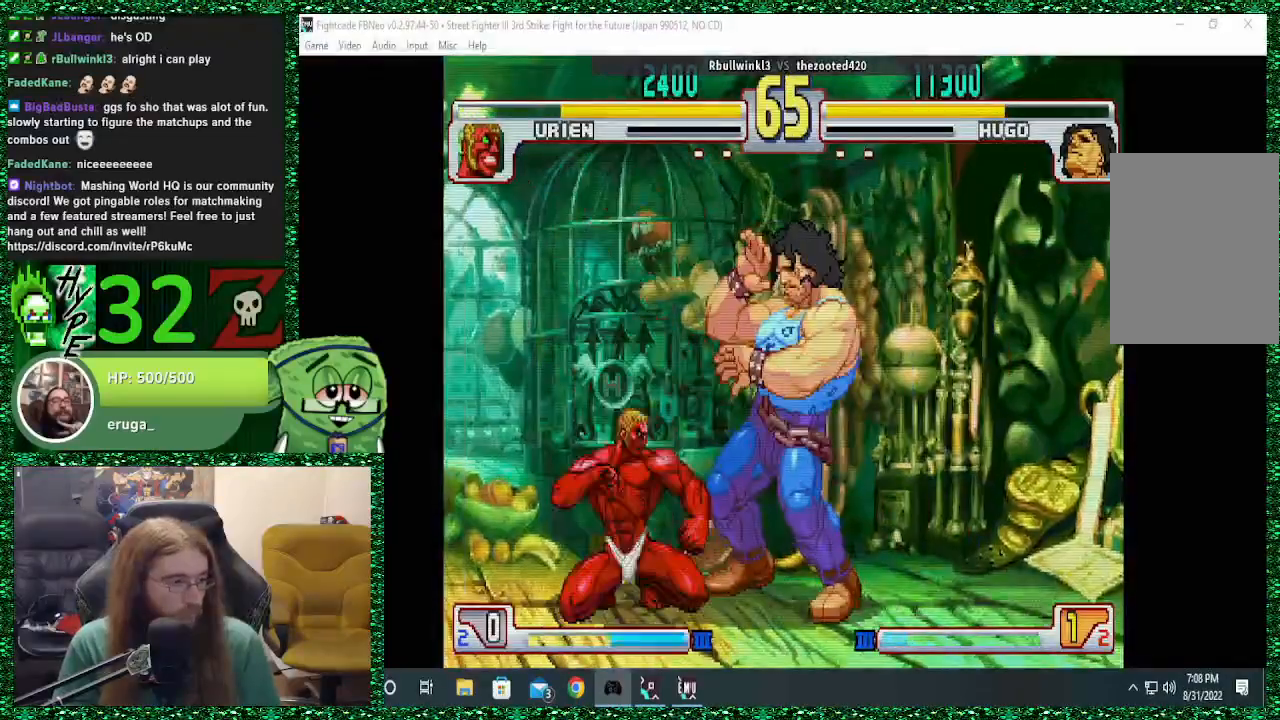
{"buttons": ["SQUARE"], "left_stick": "down-left", "events": [[133, "left_stick", "left"], [233, "left_stick", "down"], [300, "SQUARE", "down"], [300, "left_stick", "right"], [400, "SQUARE", "up"], [400, "left_stick", "up-left"], [467, "SQUARE", "down"], [500, "left_stick", "down-left"]]}
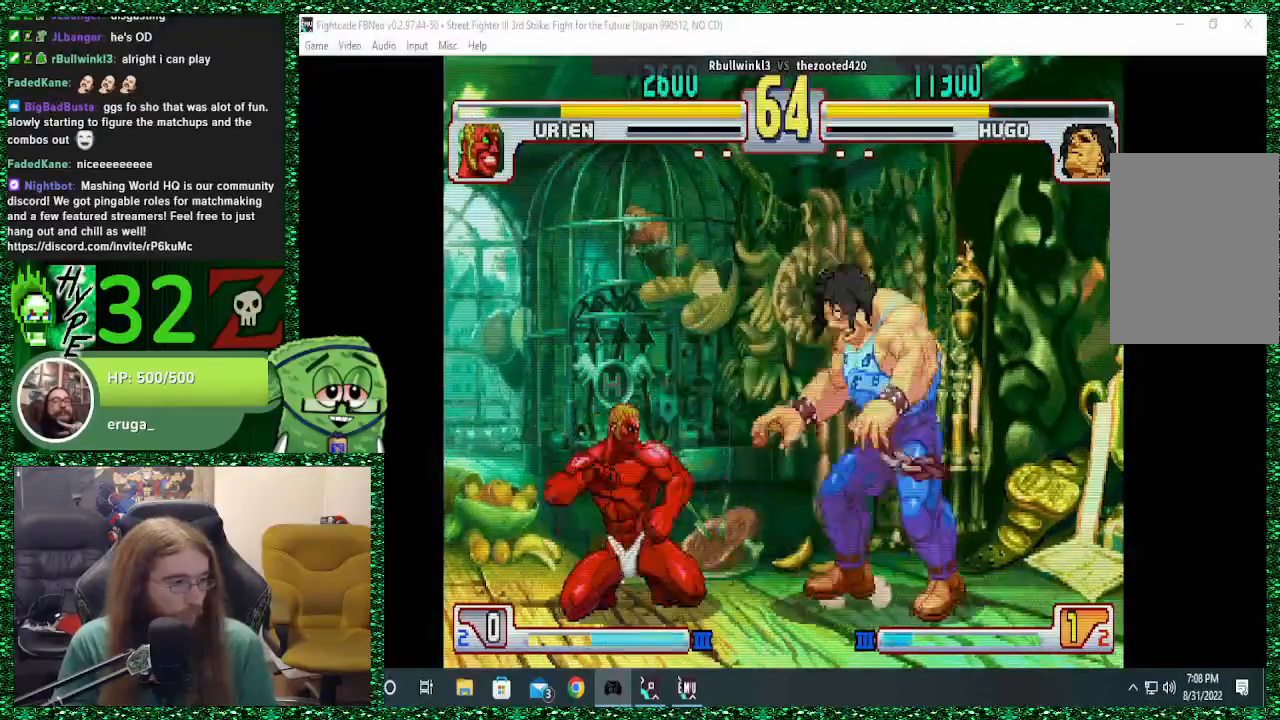
{"buttons": [], "left_stick": "right", "events": [[33, "SQUARE", "up"], [67, "left_stick", "down-right"], [133, "SQUARE", "down"], [133, "left_stick", "up-left"], [200, "SQUARE", "up"], [233, "left_stick", "center"], [300, "left_stick", "right"]]}
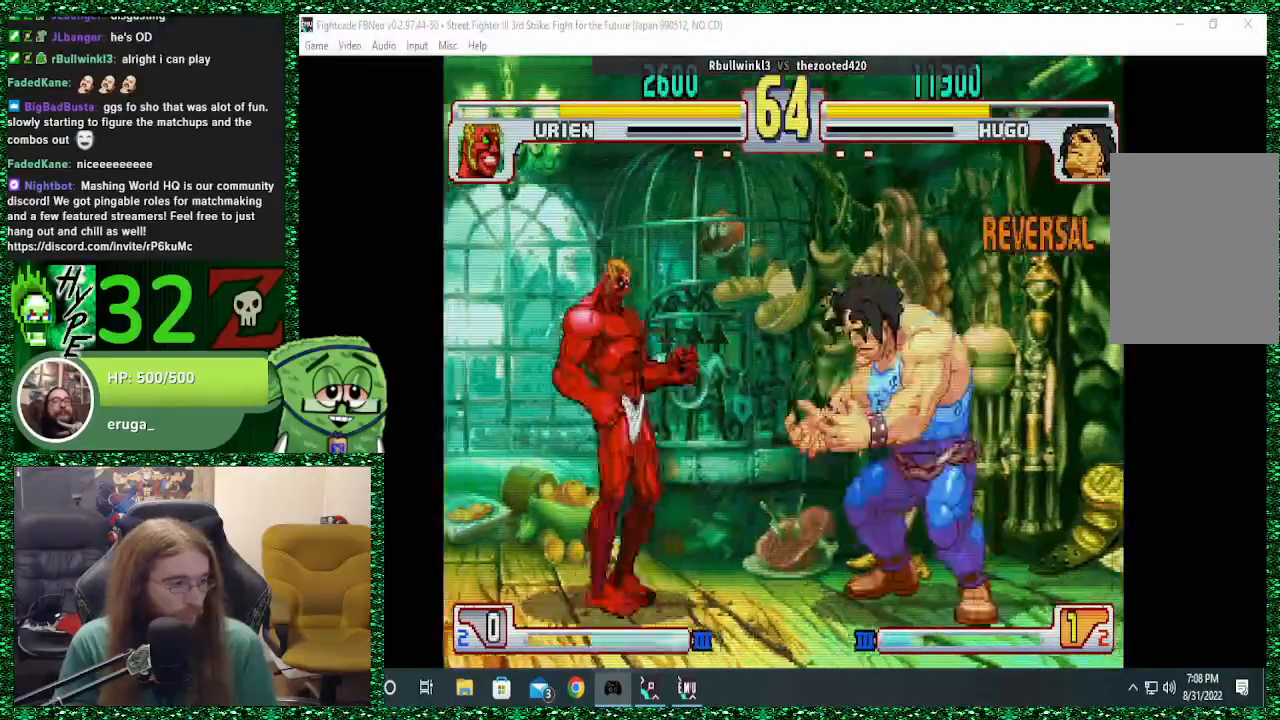
{"buttons": [], "left_stick": "right", "events": [[67, "left_stick", "down-right"], [433, "left_stick", "right"]]}
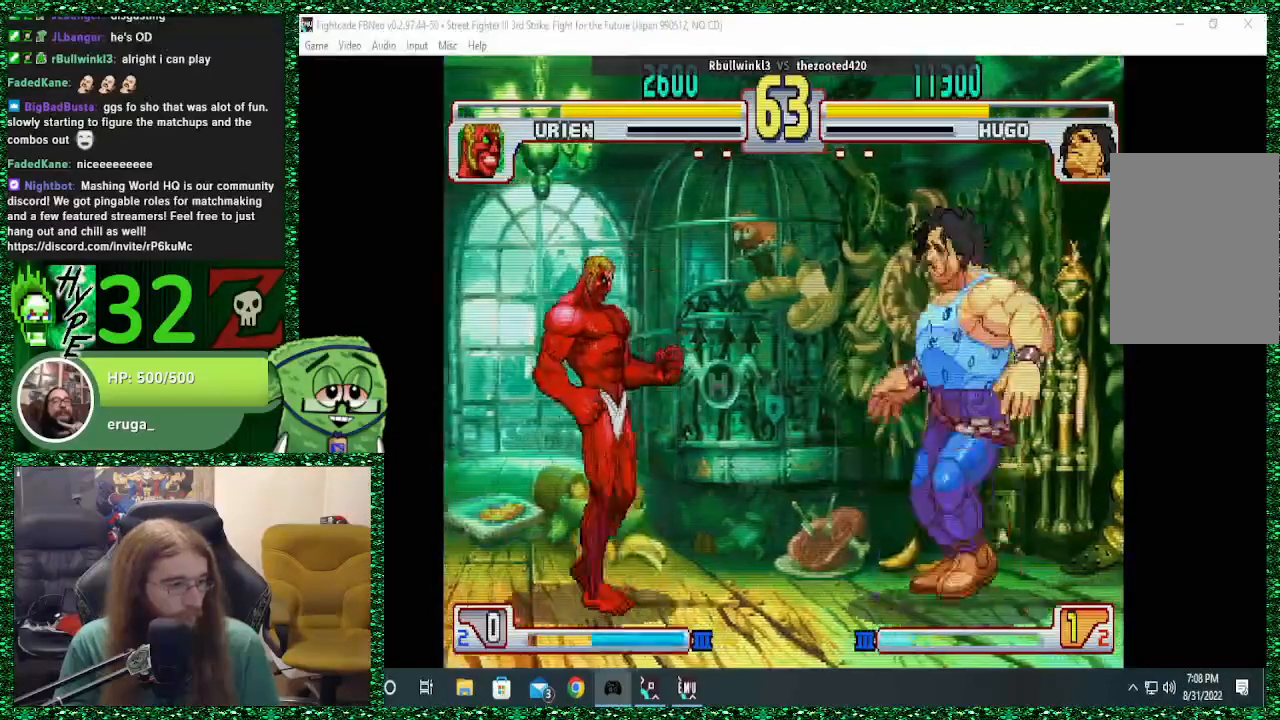
{"buttons": [], "left_stick": "center", "events": [[233, "left_stick", "down"], [333, "left_stick", "up-left"], [433, "left_stick", "center"]]}
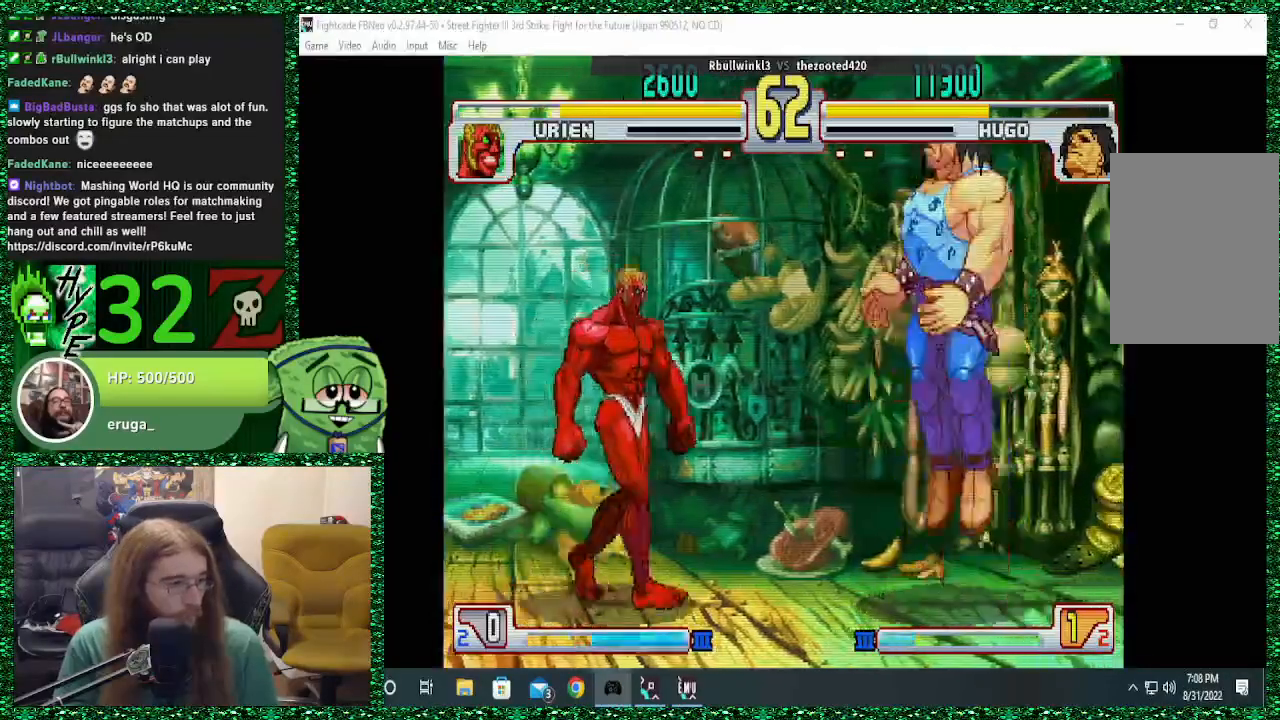
{"buttons": [], "left_stick": "center", "events": [[233, "left_stick", "left"], [333, "left_stick", "center"], [400, "left_stick", "left"], [467, "left_stick", "center"]]}
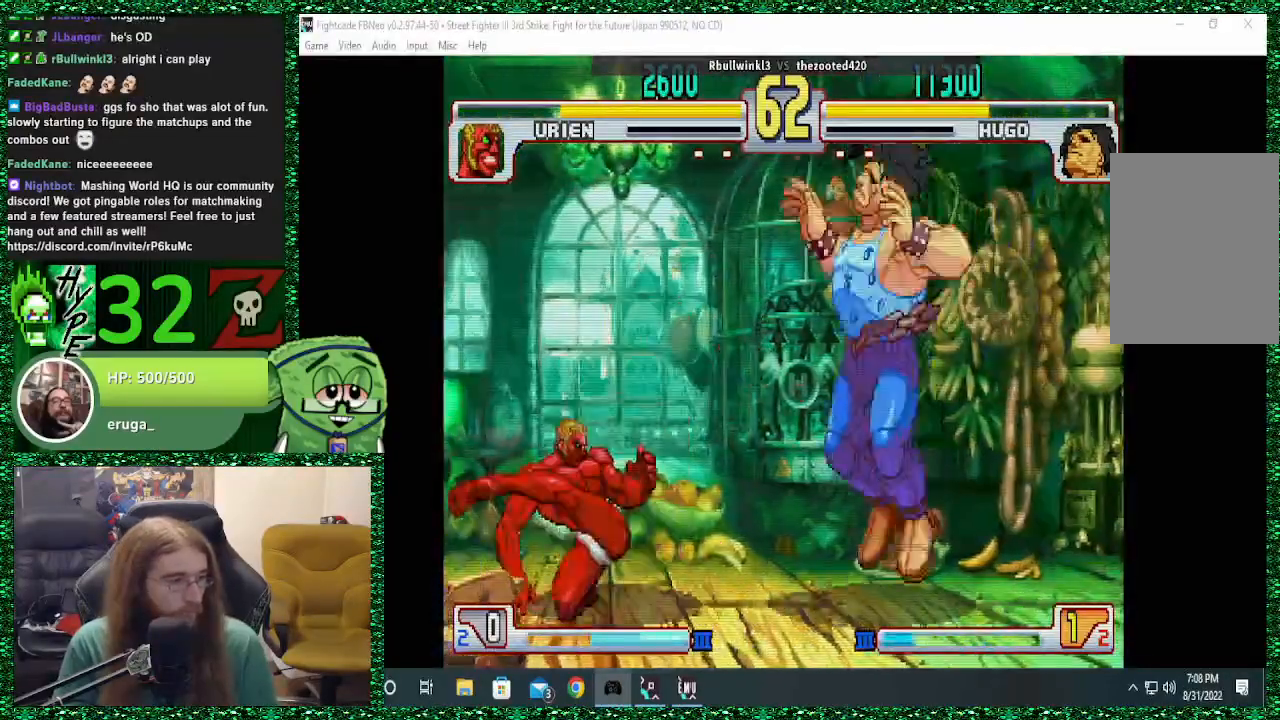
{"buttons": [], "left_stick": "down-right", "events": [[100, "left_stick", "left"], [300, "left_stick", "down-right"]]}
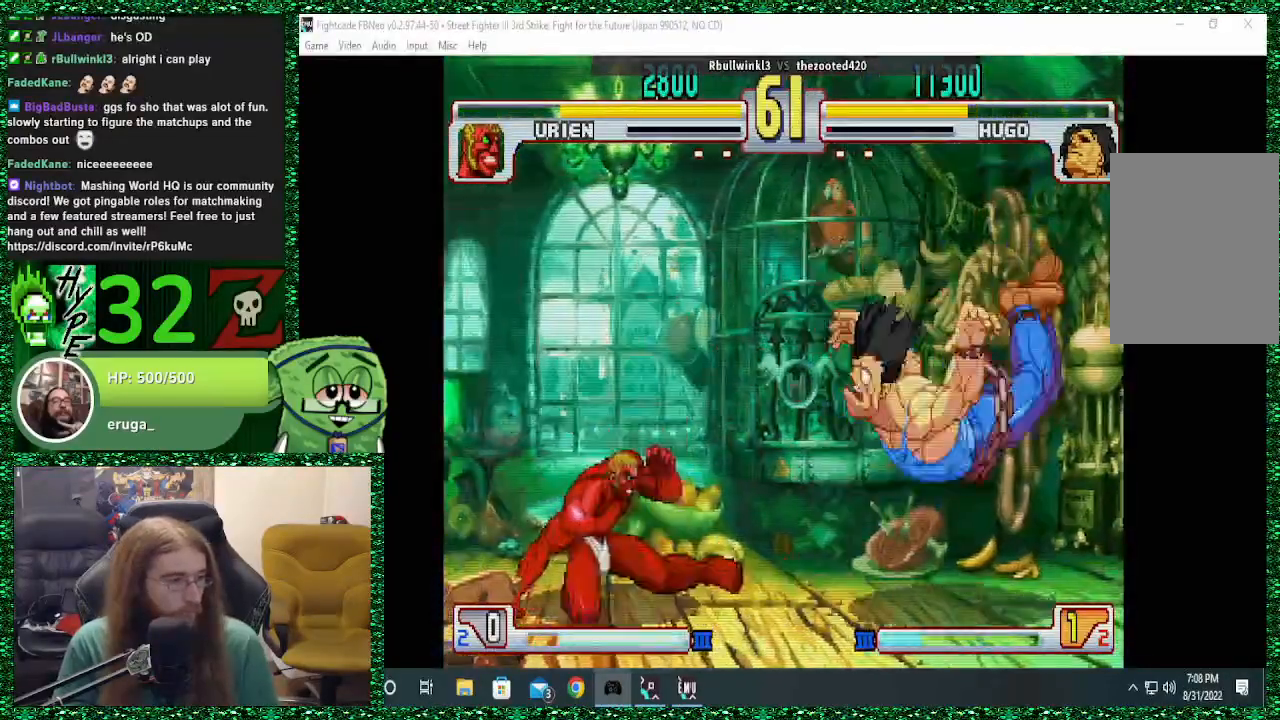
{"buttons": [], "left_stick": "down-right", "events": [[100, "SQUARE", "down"], [233, "SQUARE", "up"]]}
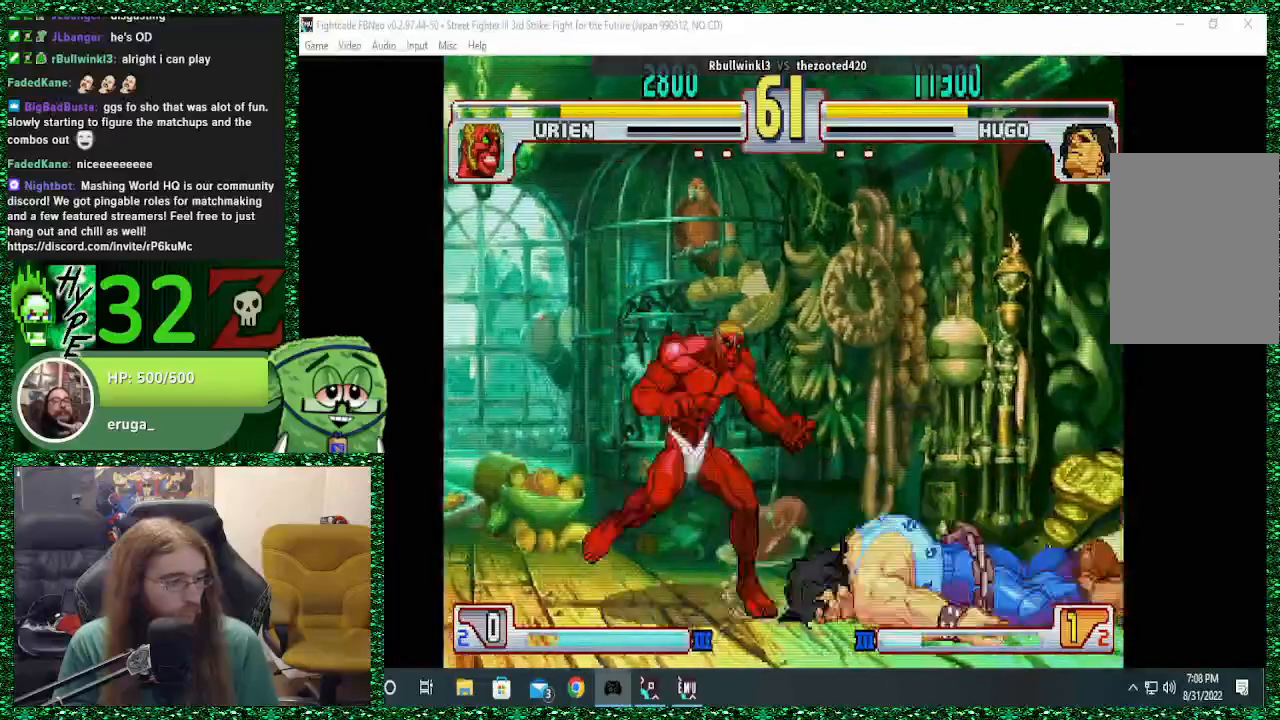
{"buttons": [], "left_stick": "down-right", "events": [[167, "left_stick", "center"], [233, "left_stick", "left"], [367, "left_stick", "down-right"]]}
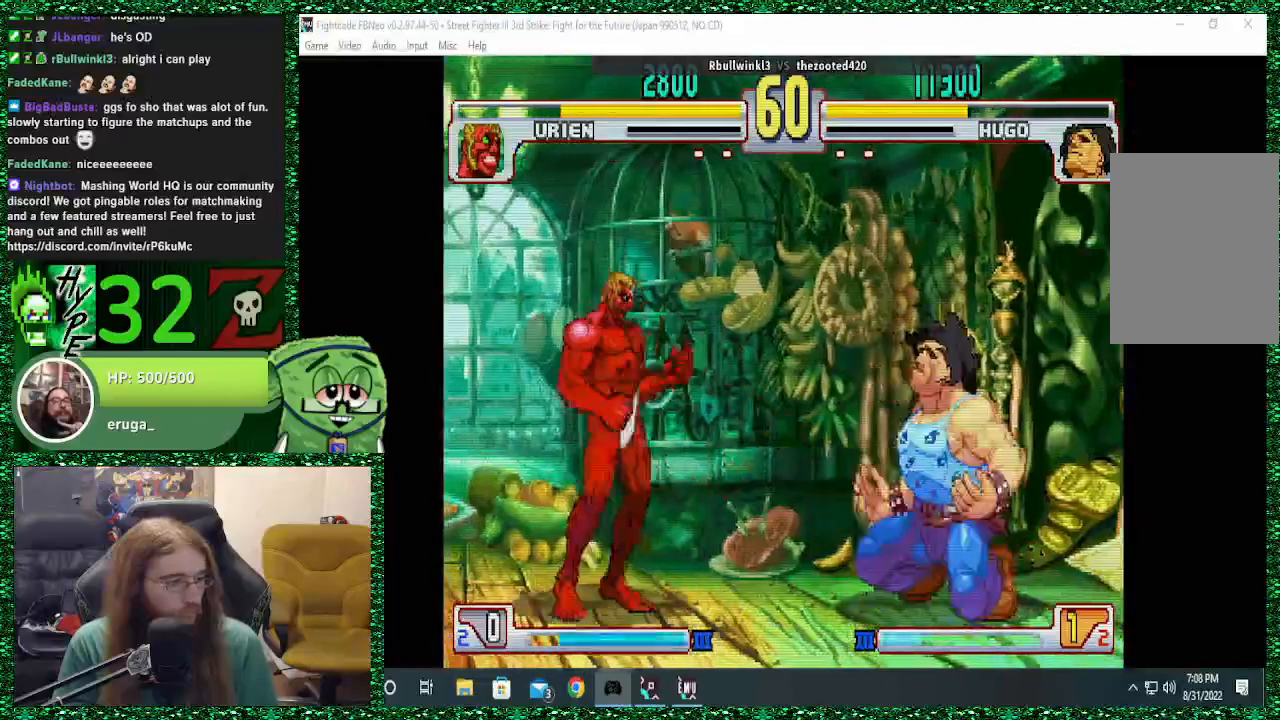
{"buttons": [], "left_stick": "right", "events": [[367, "left_stick", "right"]]}
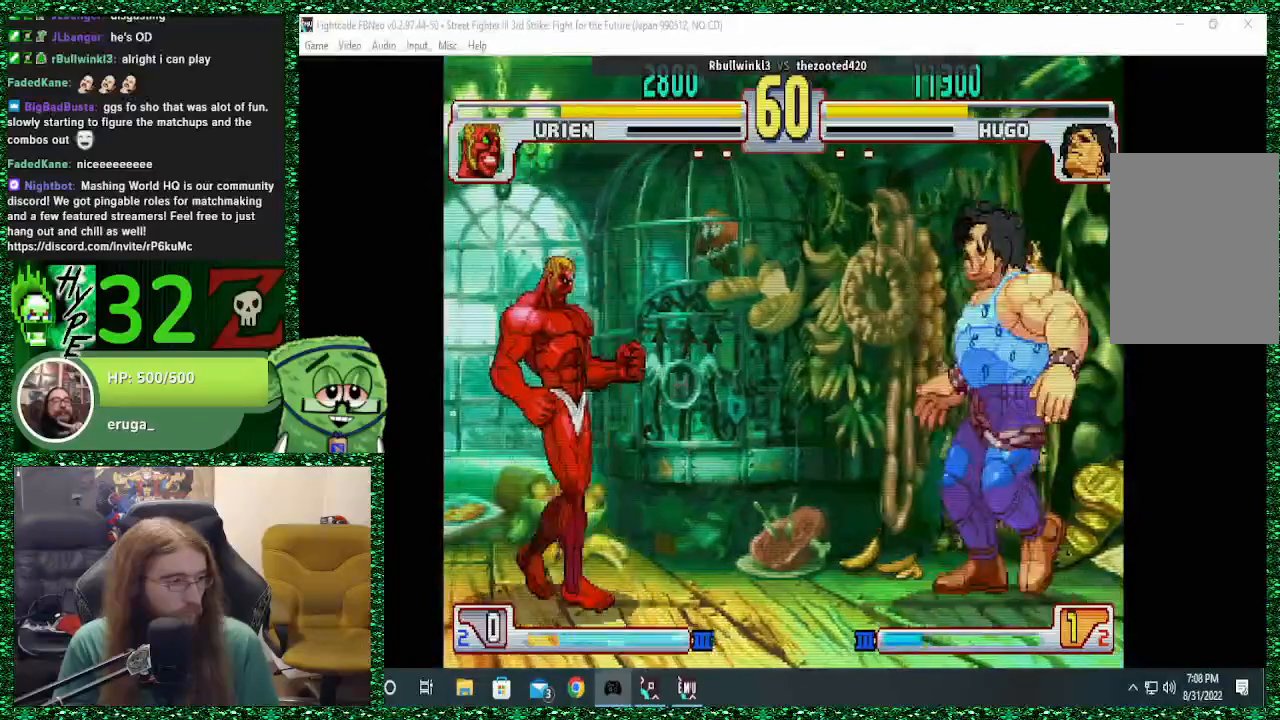
{"buttons": [], "left_stick": "right", "events": [[67, "TRIANGLE", "down"], [67, "left_stick", "down-right"], [200, "TRIANGLE", "up"], [300, "left_stick", "right"]]}
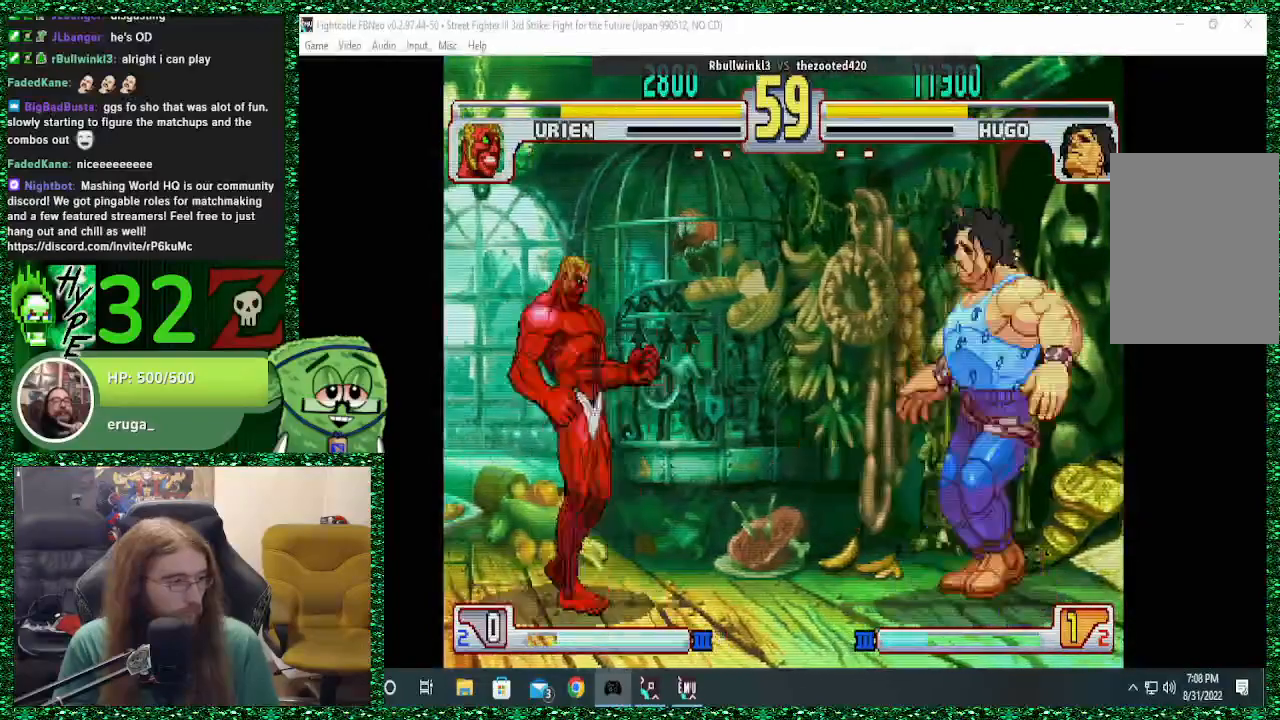
{"buttons": [], "left_stick": "right", "events": [[167, "left_stick", "down-right"], [433, "left_stick", "right"]]}
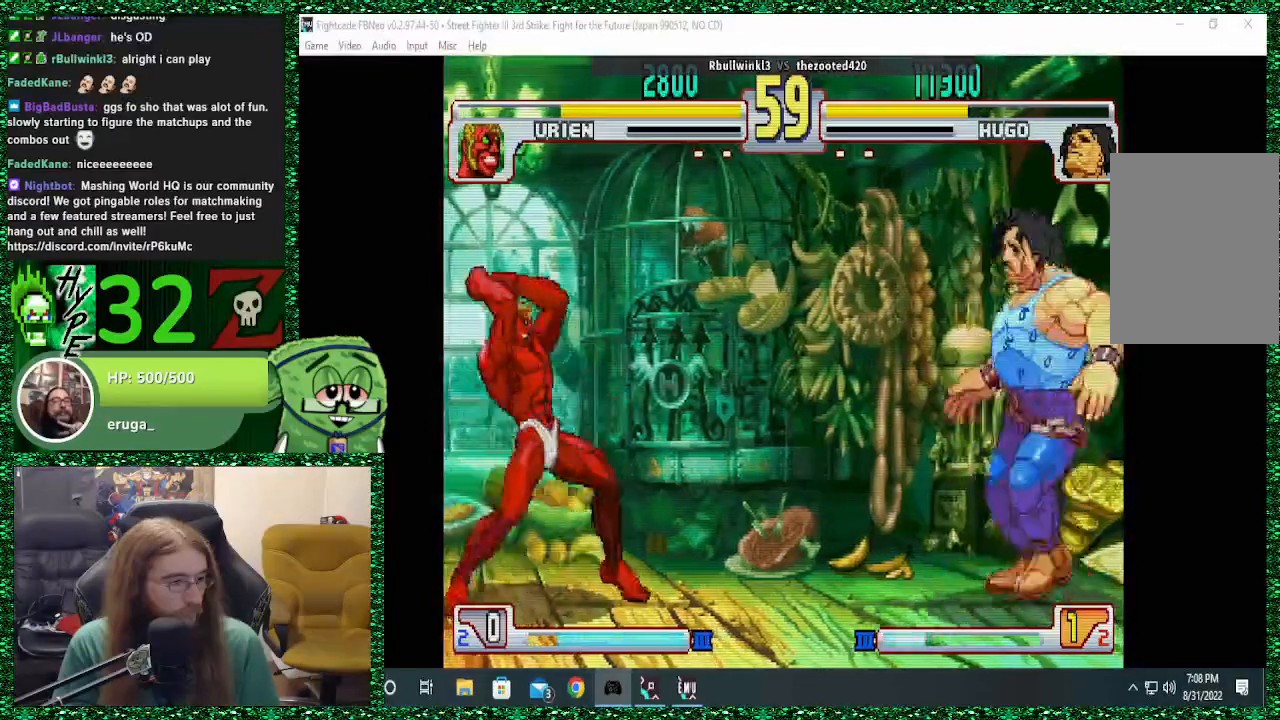
{"buttons": [], "left_stick": "down-right", "events": [[100, "left_stick", "down-right"]]}
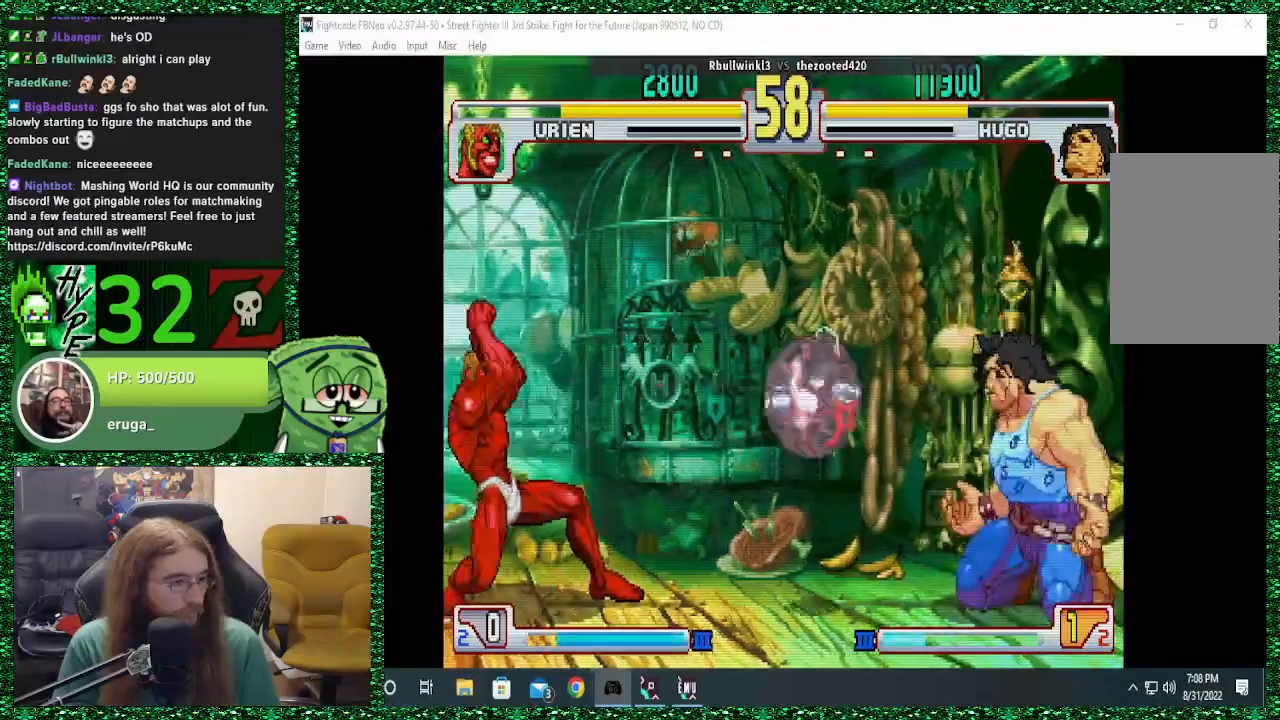
{"buttons": [], "left_stick": "down-right", "events": [[100, "left_stick", "left"], [267, "left_stick", "down-right"]]}
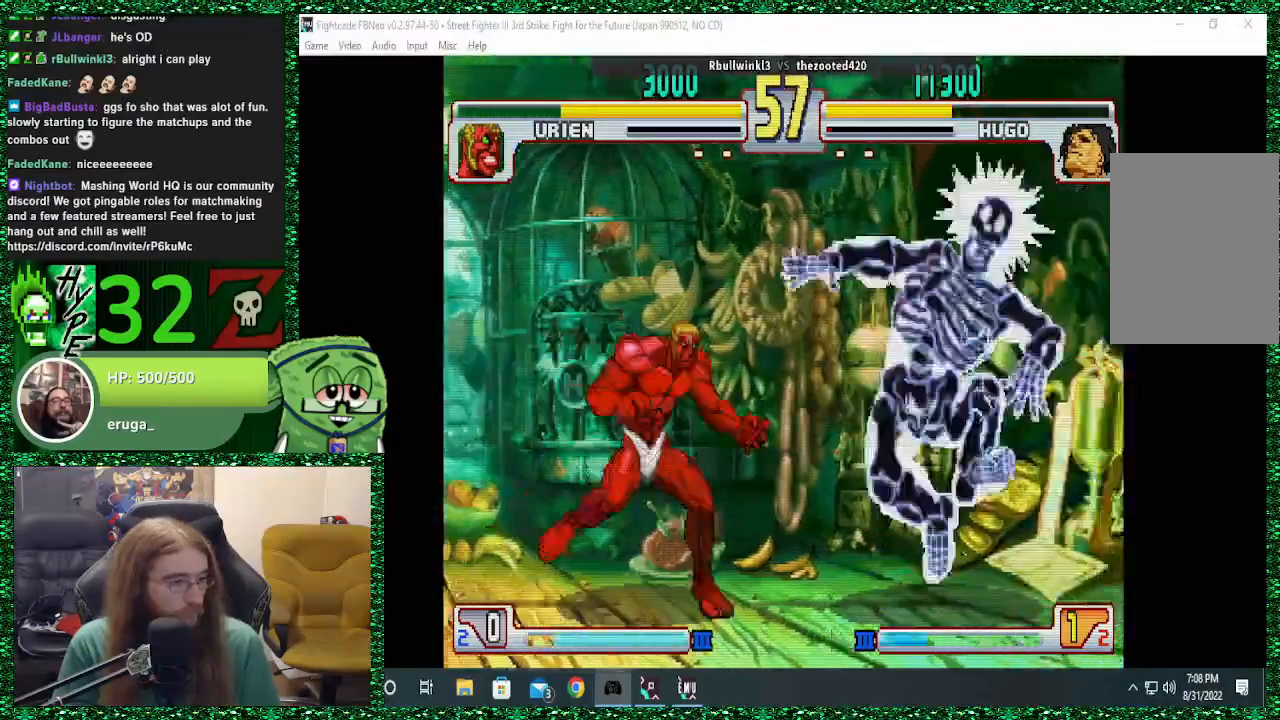
{"buttons": [], "left_stick": "down-right", "events": [[133, "SQUARE", "down"], [200, "SQUARE", "up"]]}
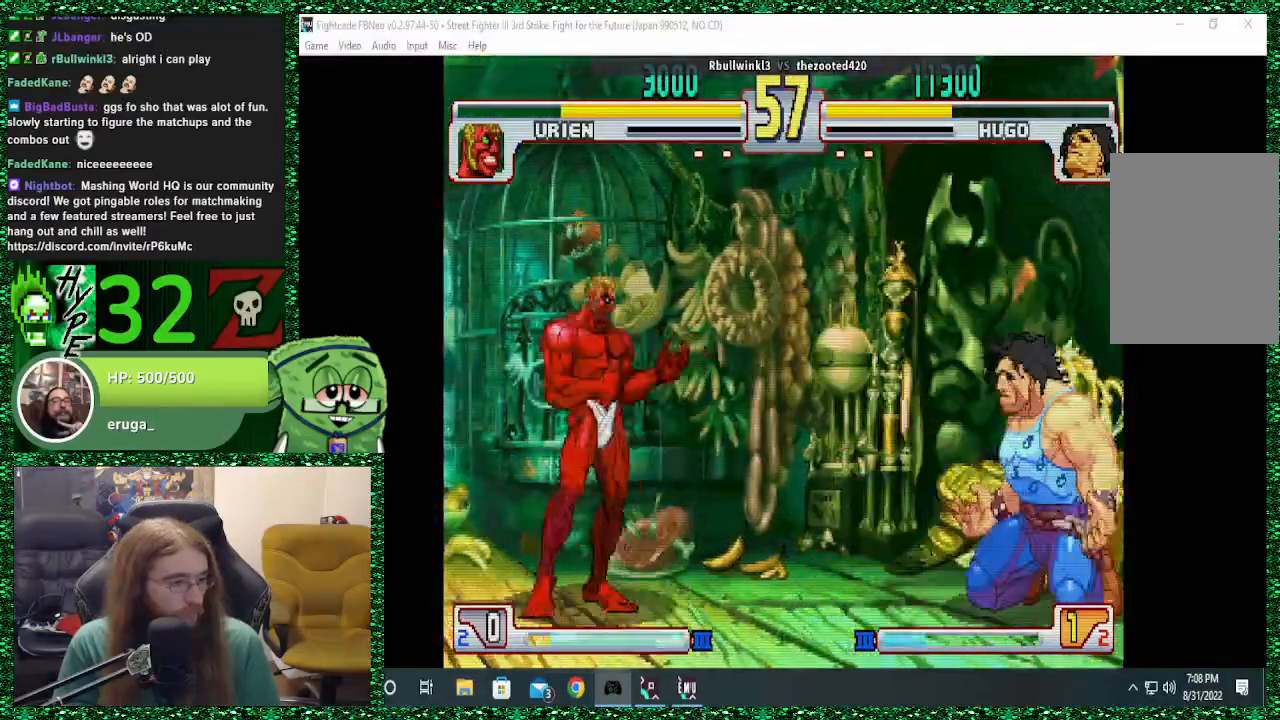
{"buttons": [], "left_stick": "down-right", "events": [[200, "left_stick", "down"], [300, "TRIANGLE", "down"], [400, "left_stick", "down-right"], [433, "TRIANGLE", "up"]]}
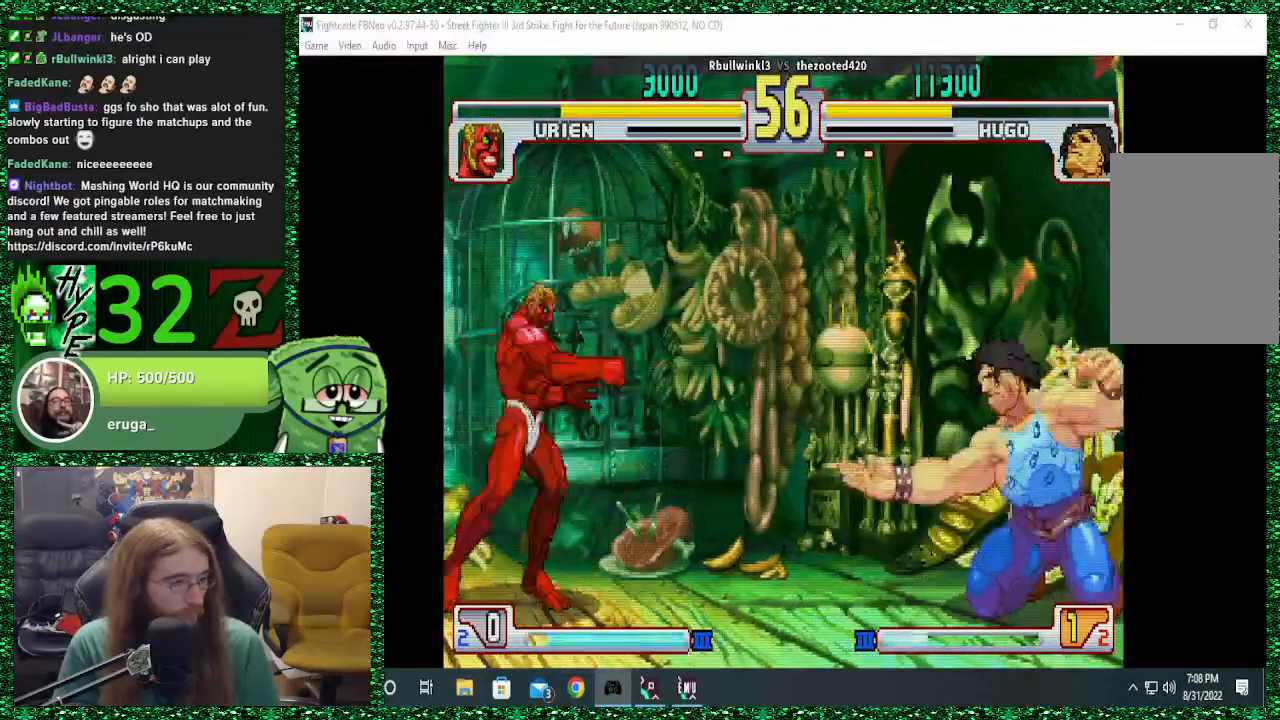
{"buttons": ["TRIANGLE"], "left_stick": "down", "events": [[300, "left_stick", "down"], [400, "TRIANGLE", "down"]]}
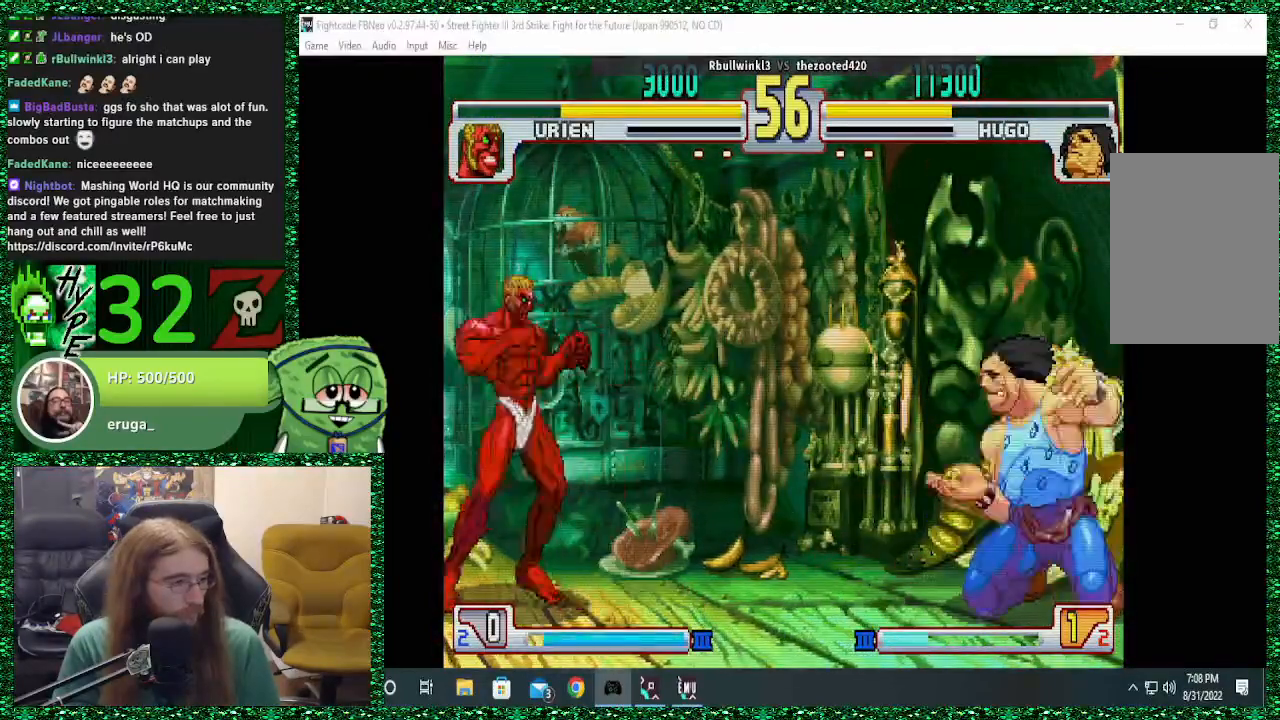
{"buttons": ["TRIANGLE"], "left_stick": "down-right", "events": [[33, "TRIANGLE", "up"], [233, "left_stick", "down-right"], [433, "TRIANGLE", "down"]]}
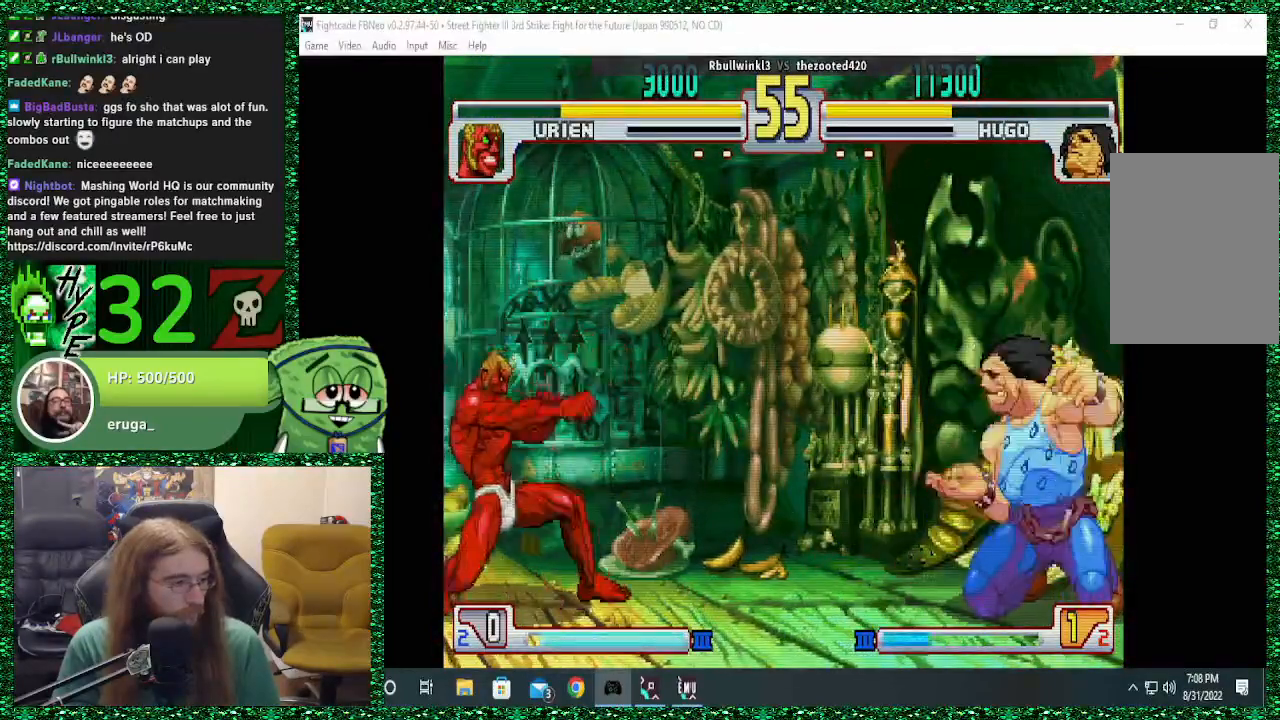
{"buttons": [], "left_stick": "center", "events": [[33, "TRIANGLE", "up"], [400, "left_stick", "center"]]}
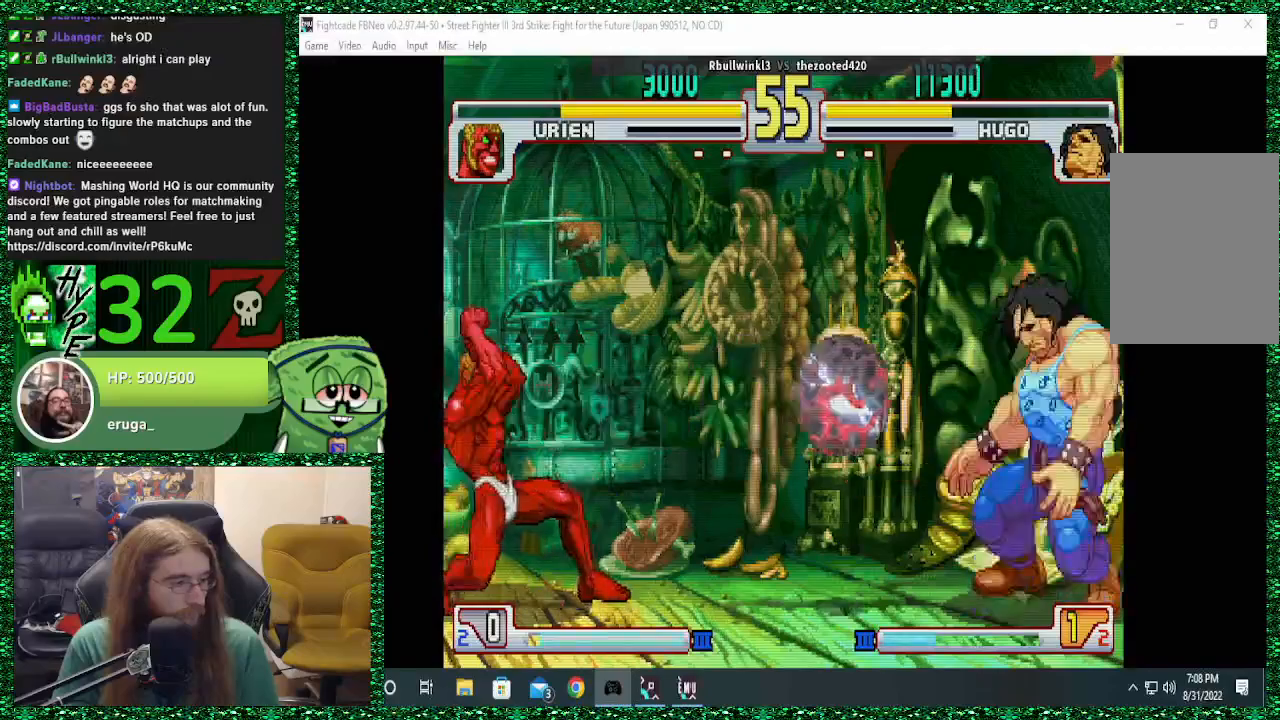
{"buttons": [], "left_stick": "down-right", "events": [[33, "left_stick", "left"], [133, "left_stick", "center"], [200, "left_stick", "down-right"]]}